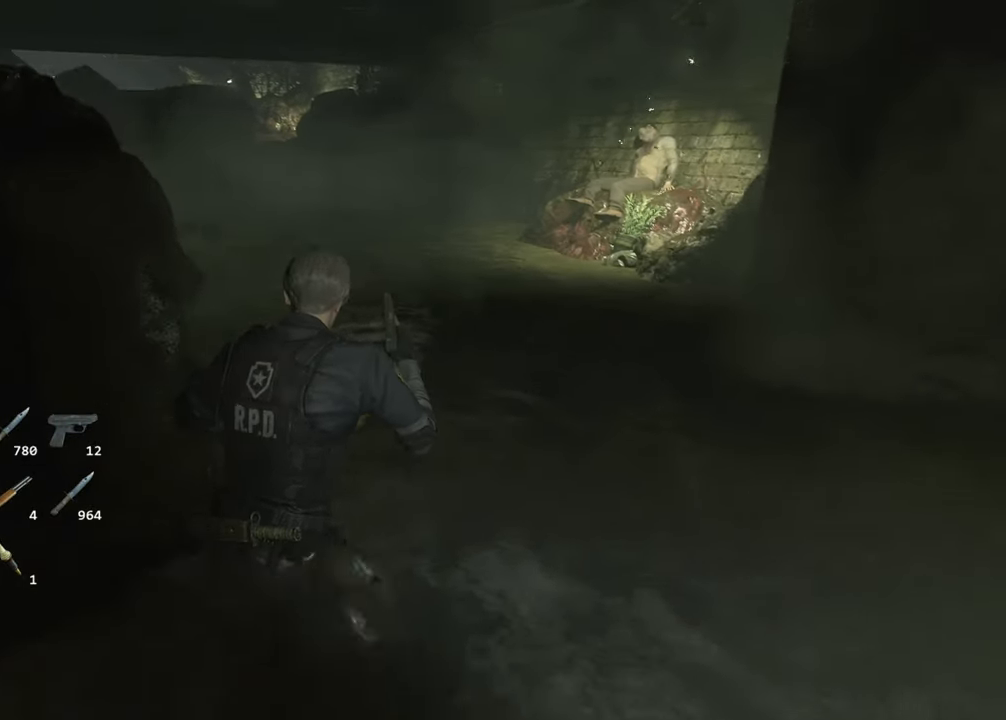
Gameplay with keyboard and mouse; each line is a JSON object with the keys and mouse buttons held at the frame after it. "events" lists presses ("down") and releases ("up") of "1", "2", "3", "4", "a", "alt", "c", "ctrl", "d", "e", "escape", "f", "q", "r", "s", "shift", "space", "tab", "v", "w", "x", "z", "mouse_left" and "mouse_right" between this image and that frame as [ms after this image, input, new state], when the widget could be followed in between. "mouse_left", "mouse_right" = the "left", "right" buttons of the "mouse" list. No other keys are recorded. Not read: mouse_move.
{"keys": ["shift", "w"], "mouse": [], "events": []}
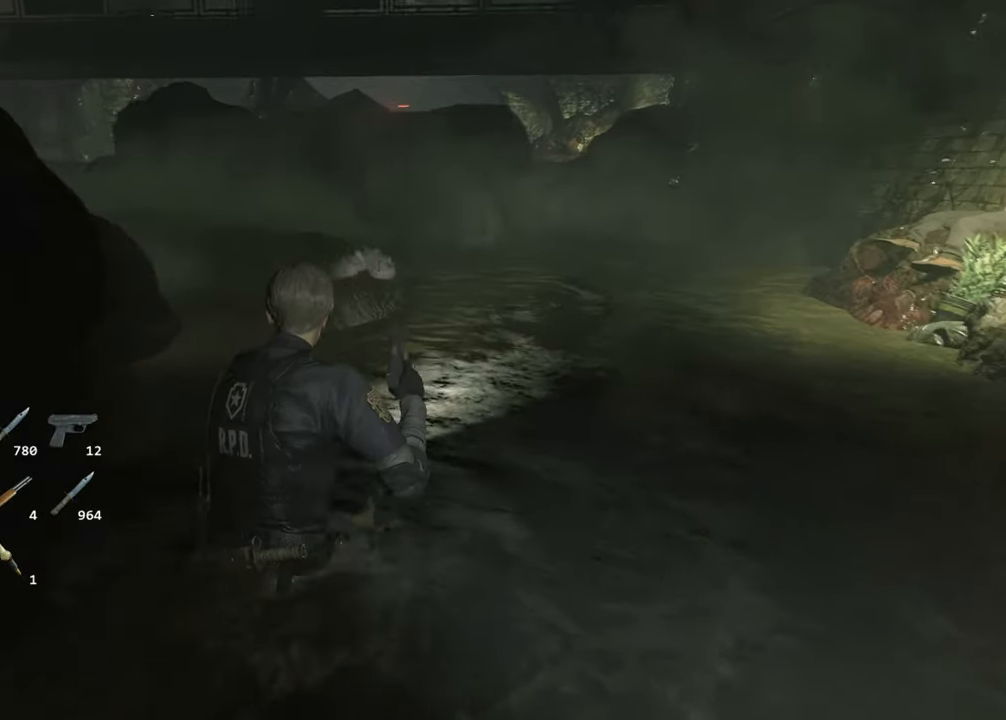
{"keys": ["shift", "w"], "mouse": [], "events": []}
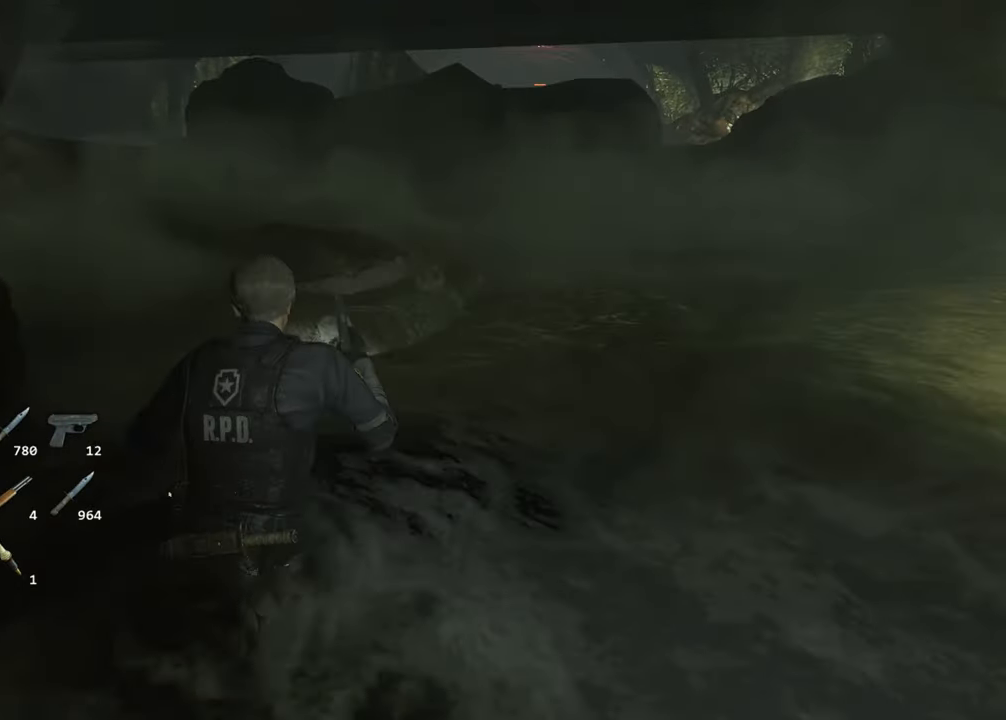
{"keys": ["f", "shift", "w"], "mouse": [], "events": [[17, "f", "down"], [67, "mouse_left", "down"], [117, "f", "up"], [150, "f", "down"], [150, "mouse_left", "up"], [200, "mouse_left", "down"], [300, "mouse_left", "up"], [383, "mouse_left", "down"], [433, "mouse_left", "up"]]}
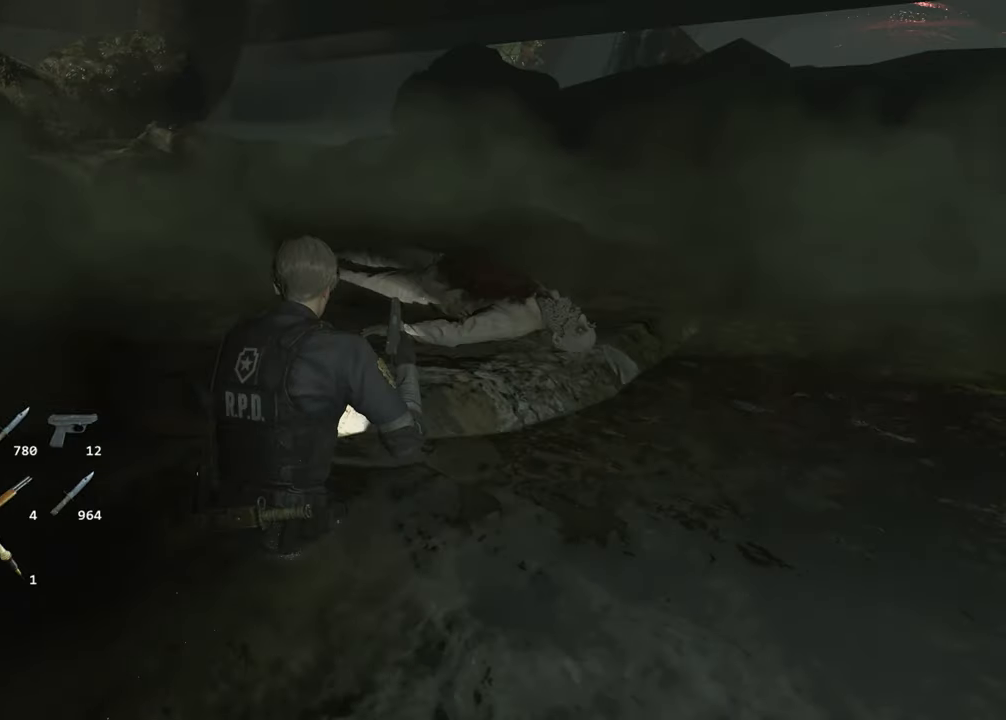
{"keys": ["shift", "w"], "mouse": [], "events": [[33, "mouse_left", "down"], [83, "f", "up"], [133, "f", "down"], [133, "mouse_left", "up"], [166, "mouse_left", "down"], [266, "f", "up"], [266, "mouse_left", "up"], [316, "f", "down"], [350, "mouse_left", "down"], [400, "f", "up"], [400, "mouse_left", "up"]]}
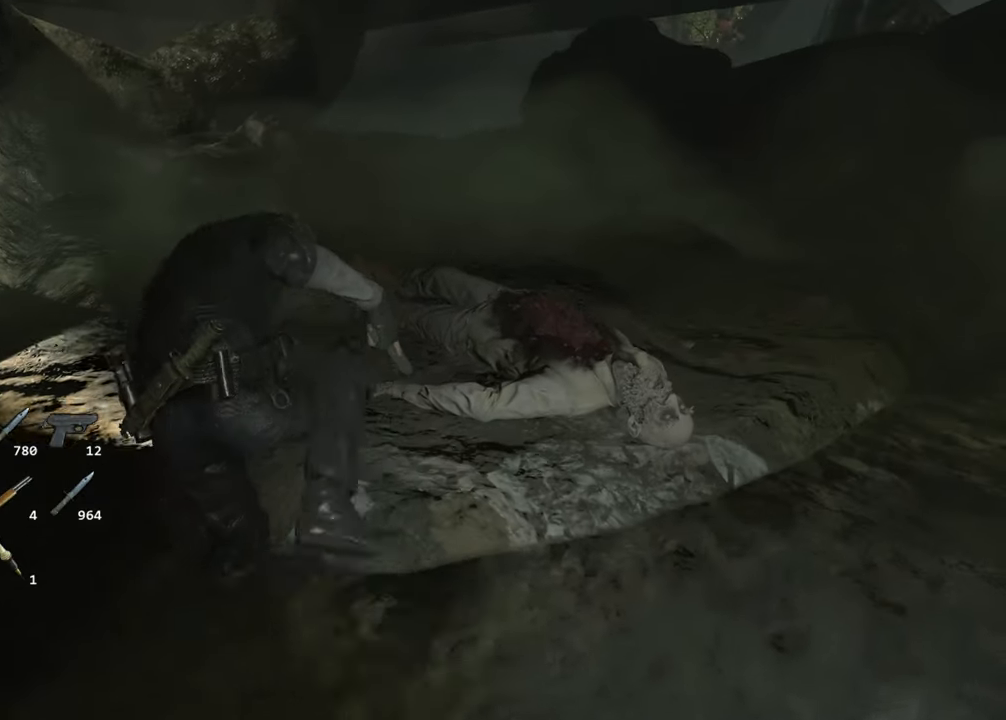
{"keys": ["shift", "w"], "mouse": [], "events": []}
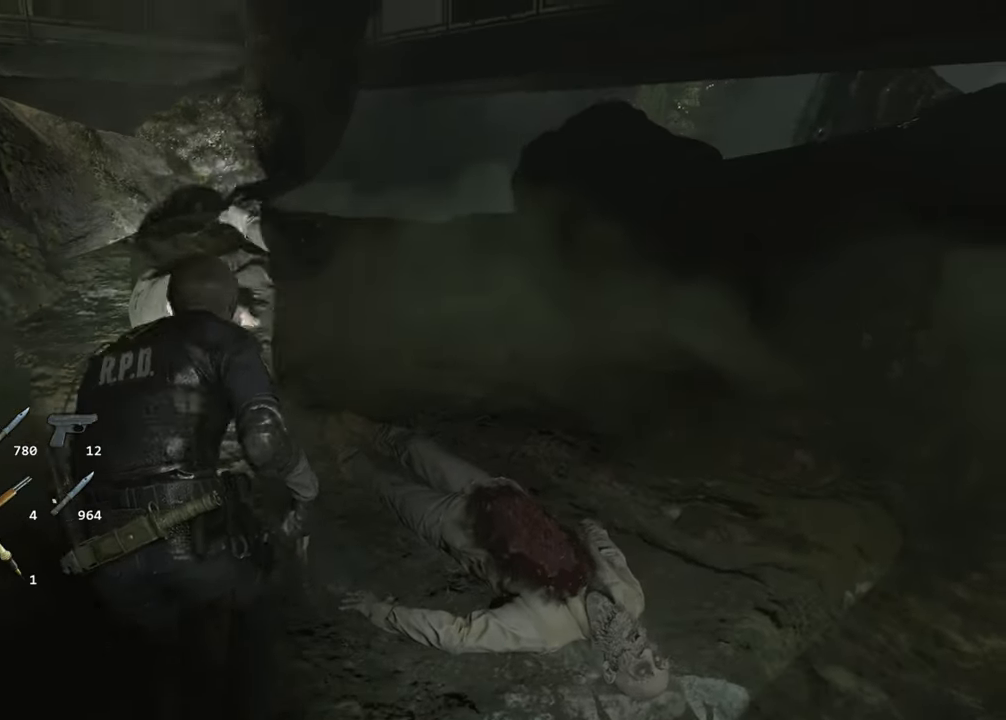
{"keys": ["shift", "w"], "mouse": [], "events": []}
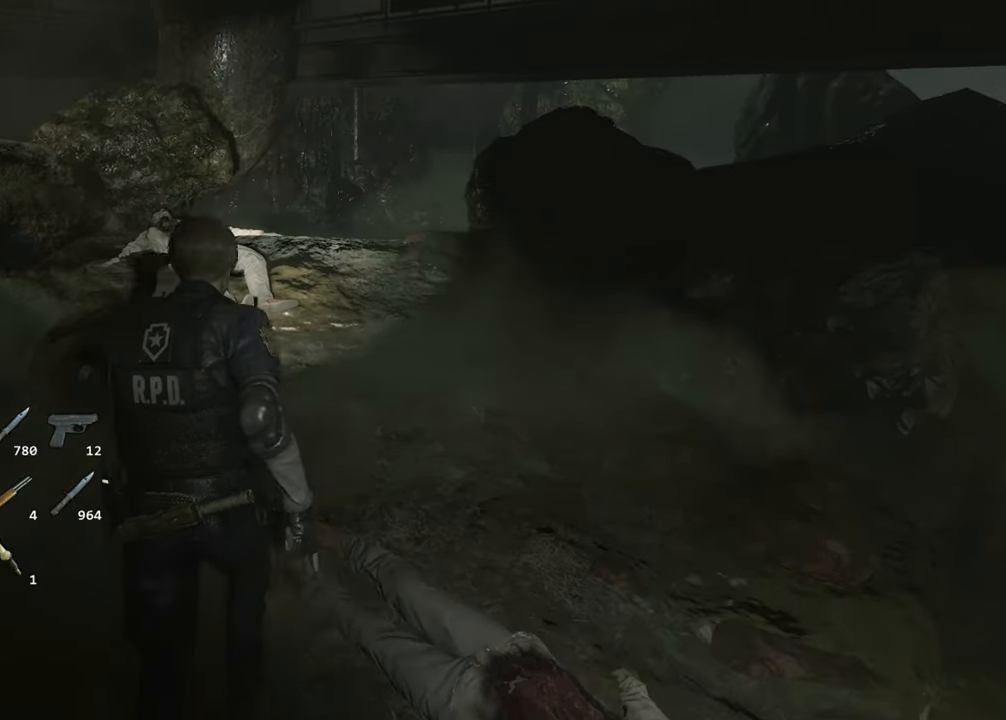
{"keys": ["shift", "w"], "mouse": [], "events": []}
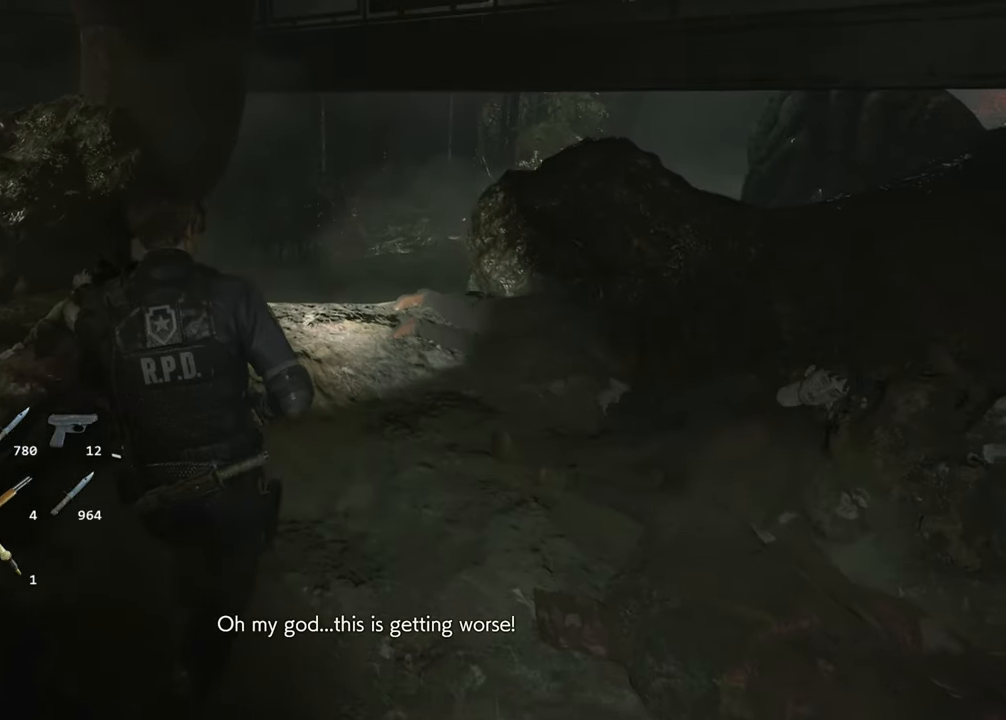
{"keys": ["shift", "w"], "mouse": [], "events": []}
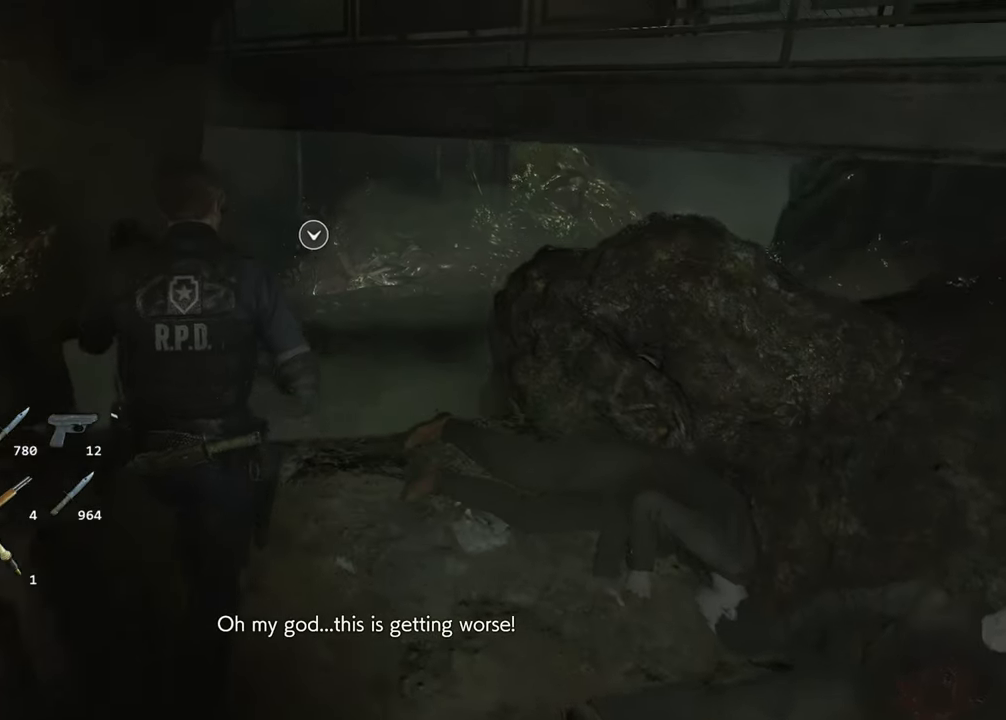
{"keys": ["shift", "w"], "mouse": [], "events": []}
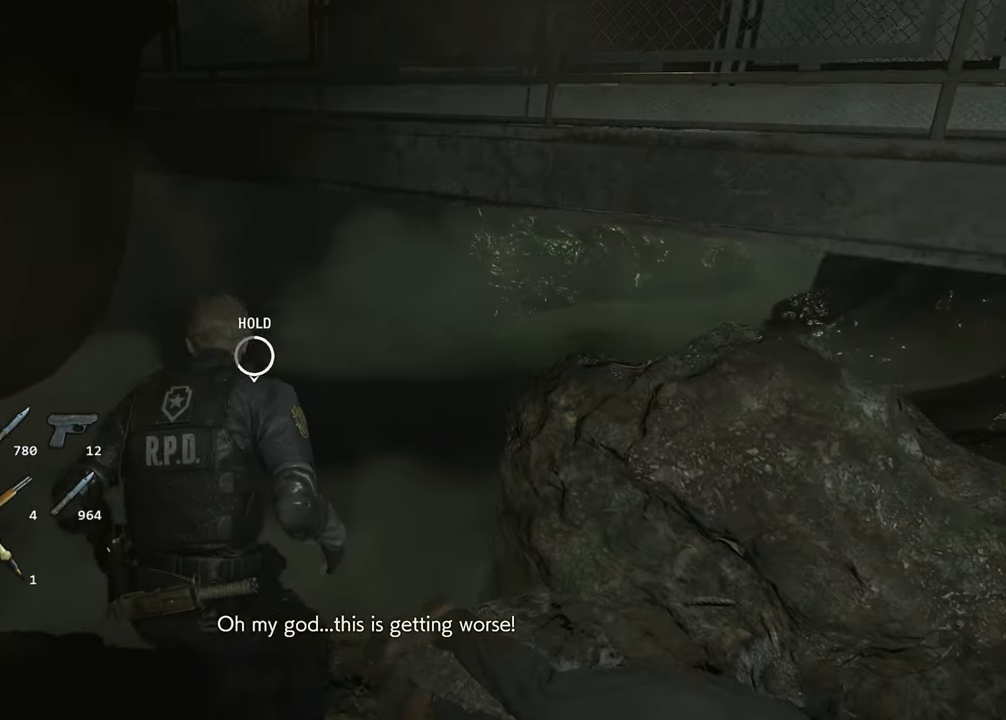
{"keys": ["shift", "w"], "mouse": [], "events": []}
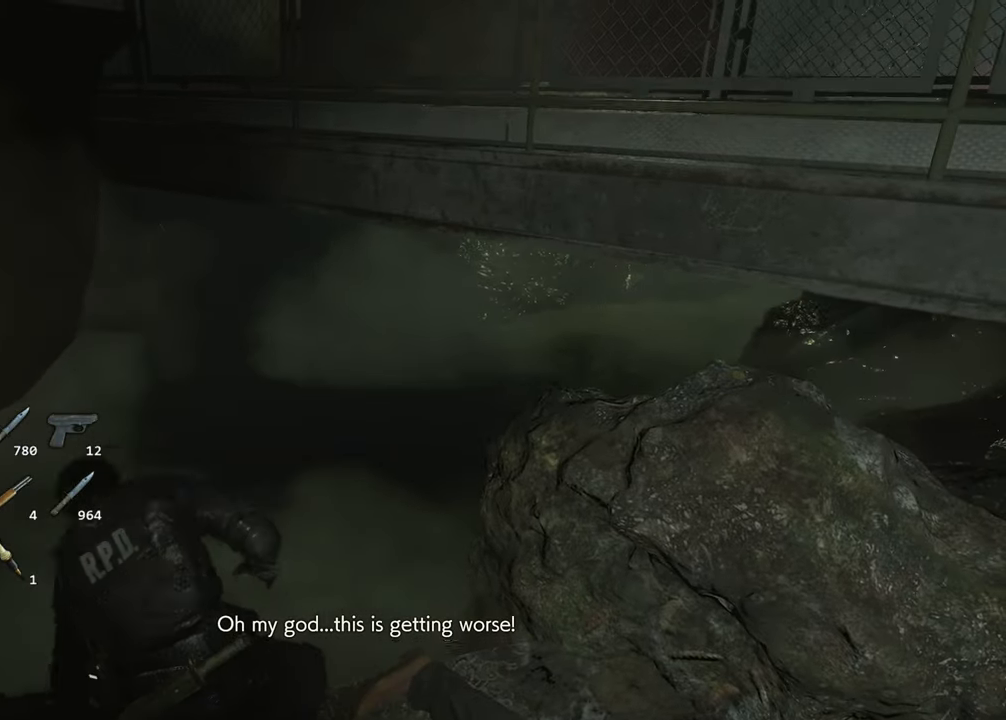
{"keys": ["shift", "w"], "mouse": [], "events": []}
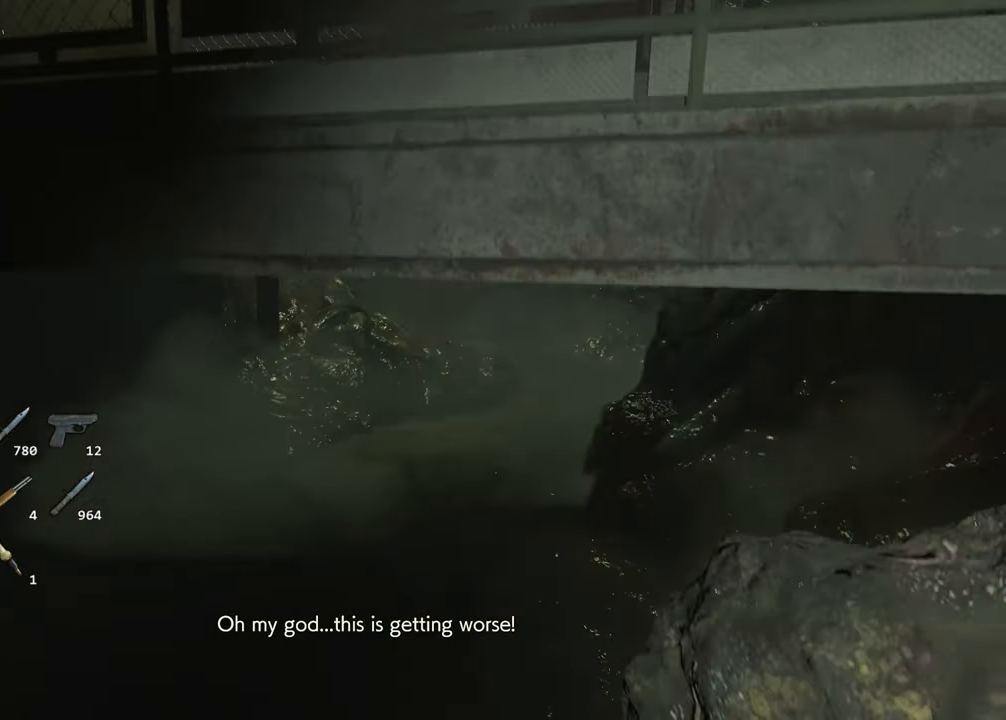
{"keys": ["shift", "w"], "mouse": [], "events": []}
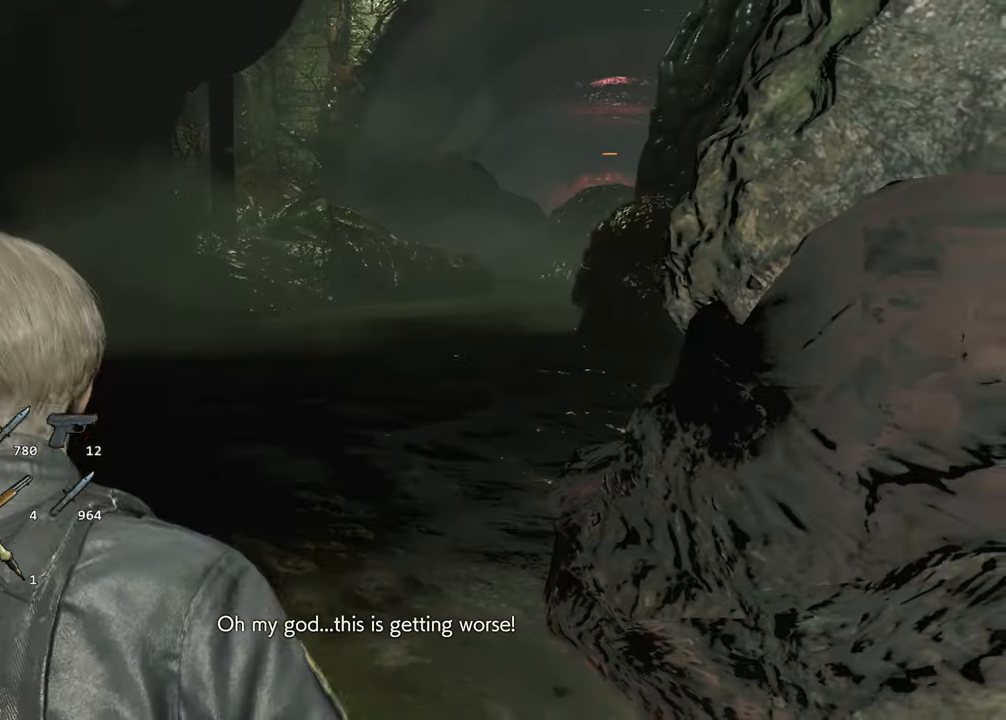
{"keys": ["shift", "w"], "mouse": [], "events": []}
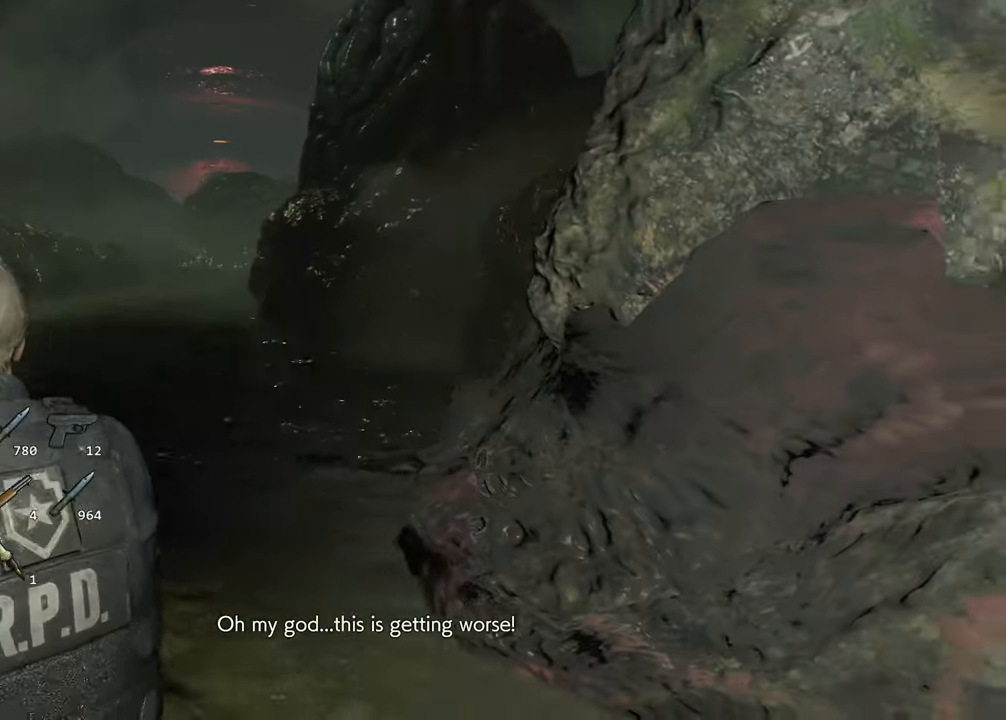
{"keys": ["shift", "w"], "mouse": [], "events": []}
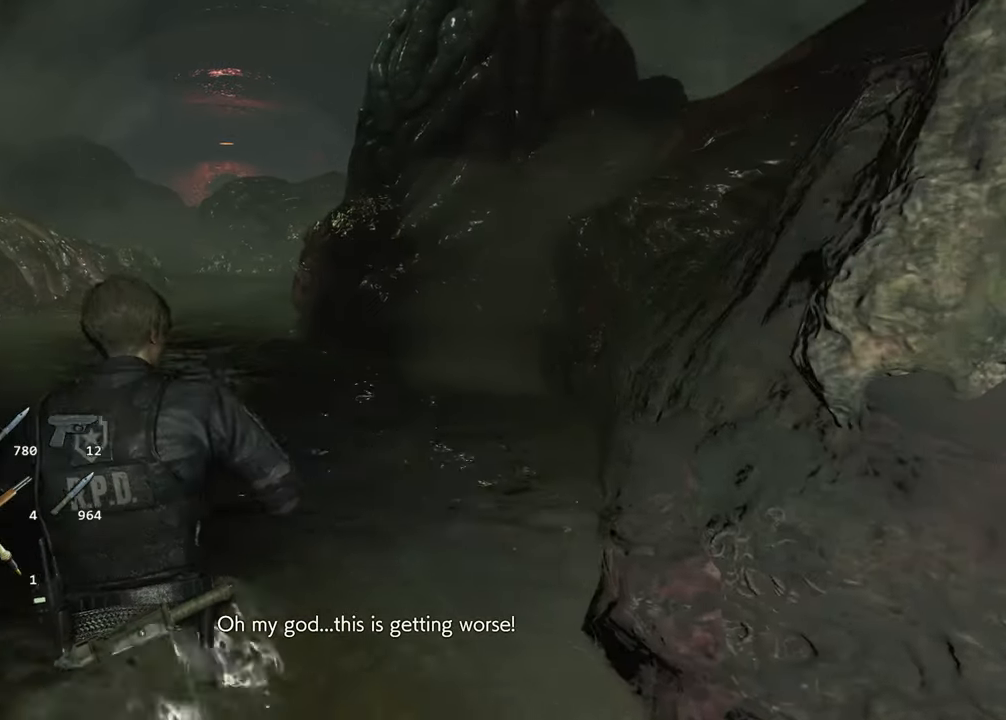
{"keys": ["shift", "w"], "mouse": [], "events": []}
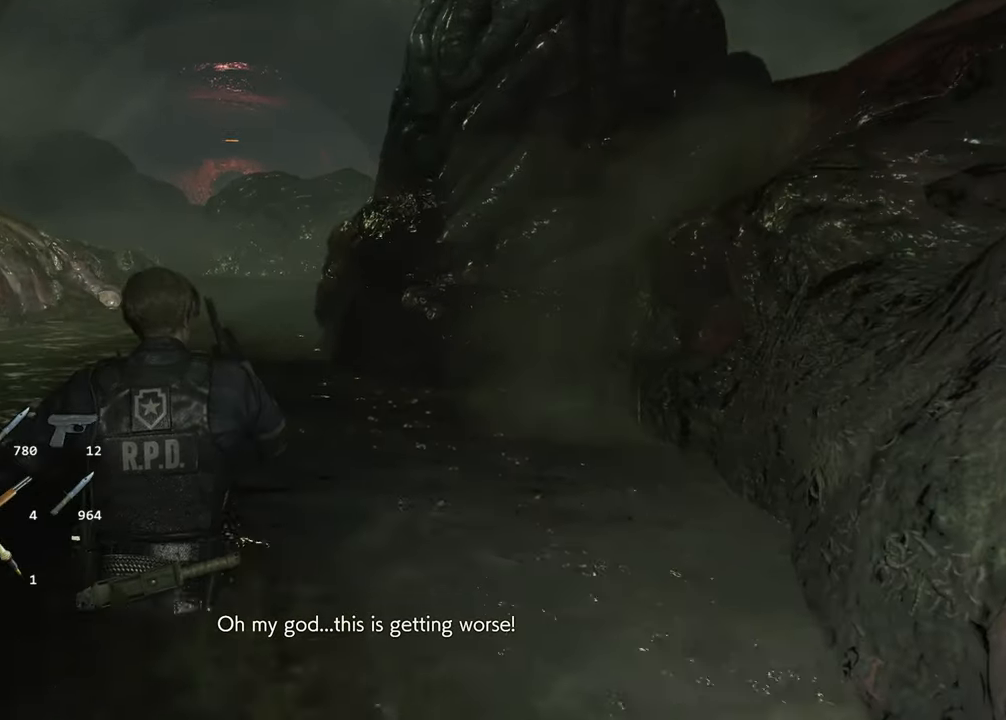
{"keys": ["shift", "w"], "mouse": [], "events": []}
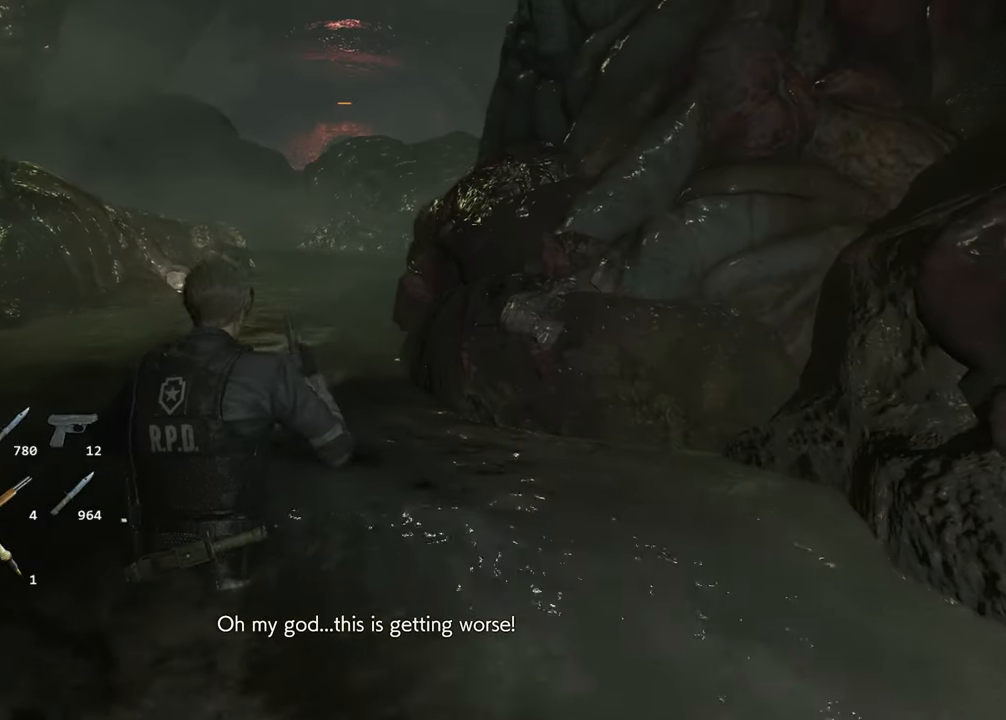
{"keys": ["shift", "w"], "mouse": [], "events": []}
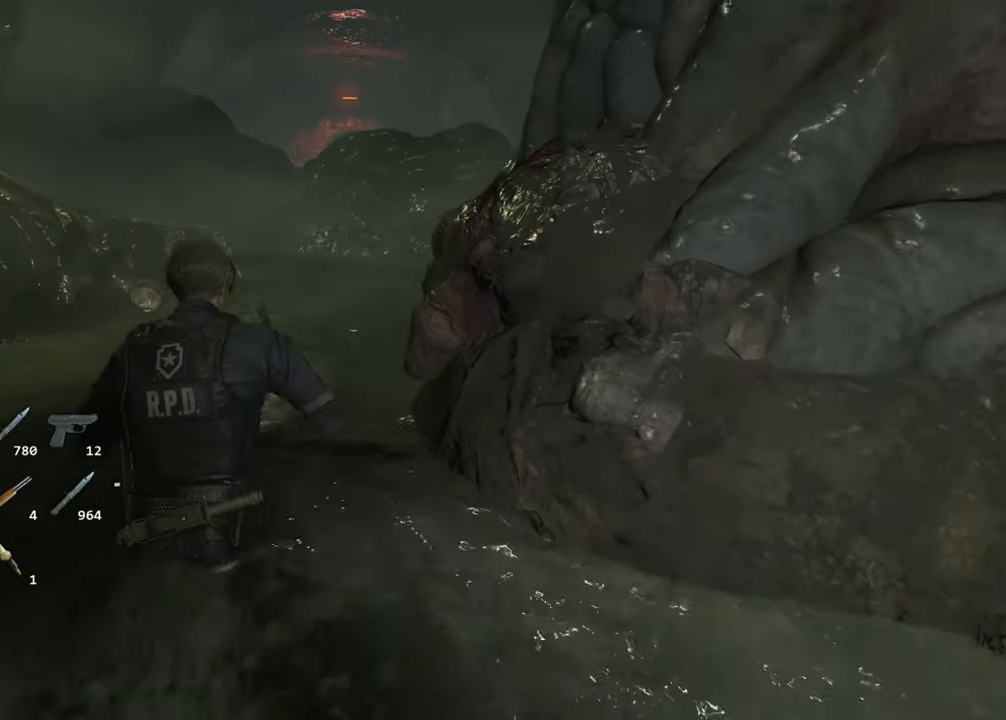
{"keys": ["d", "shift", "w"], "mouse": [], "events": [[350, "d", "down"]]}
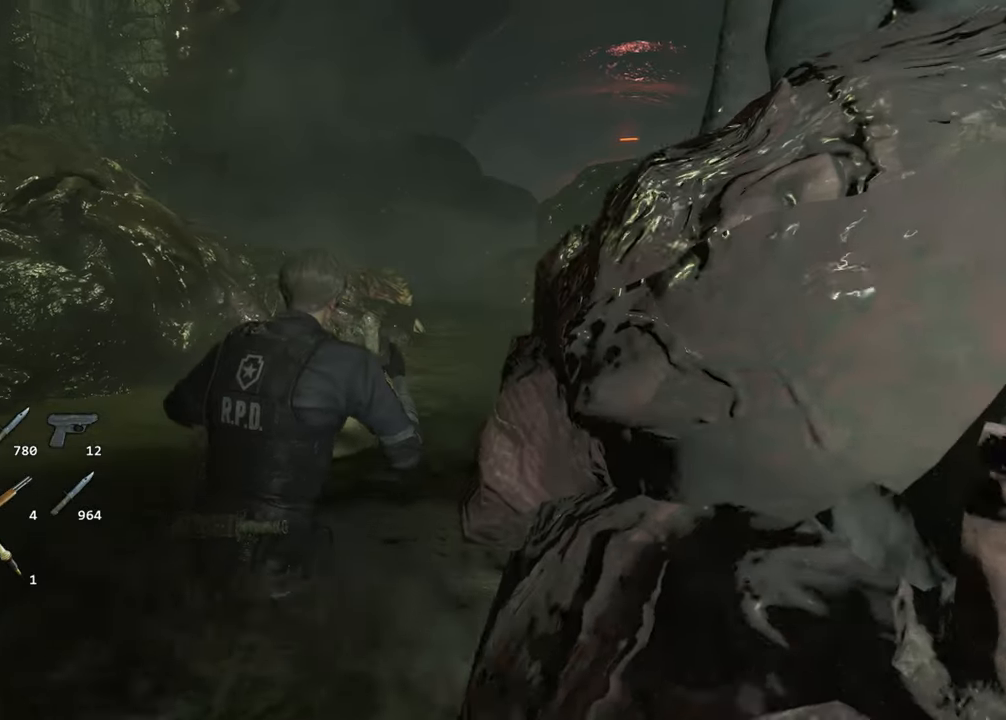
{"keys": ["d", "shift", "w"], "mouse": [], "events": []}
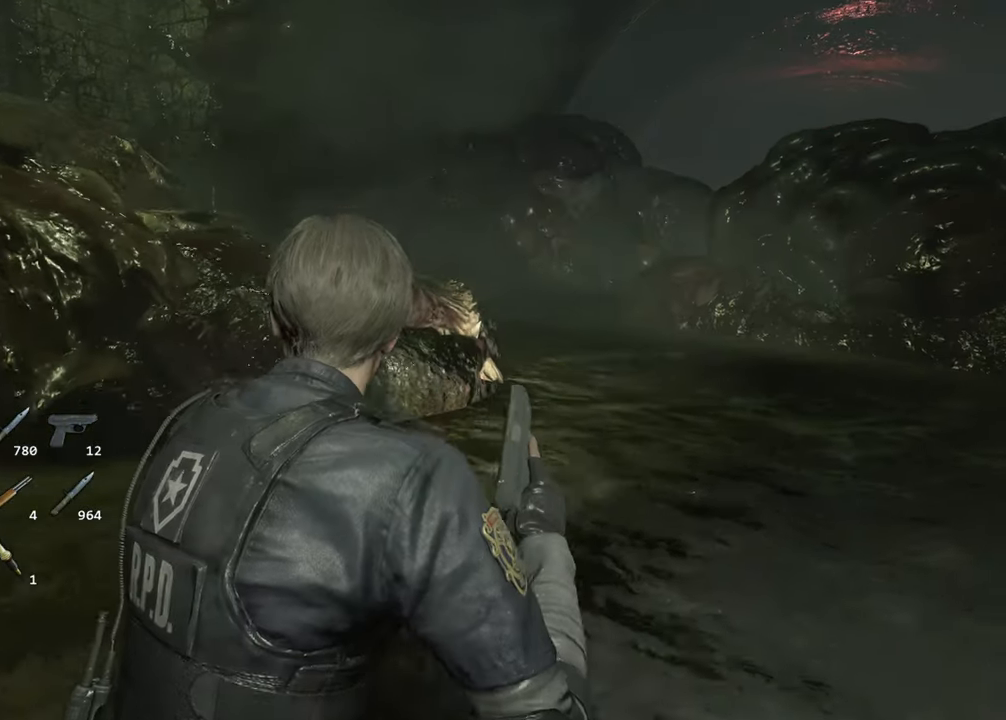
{"keys": ["d", "shift", "w"], "mouse": [], "events": []}
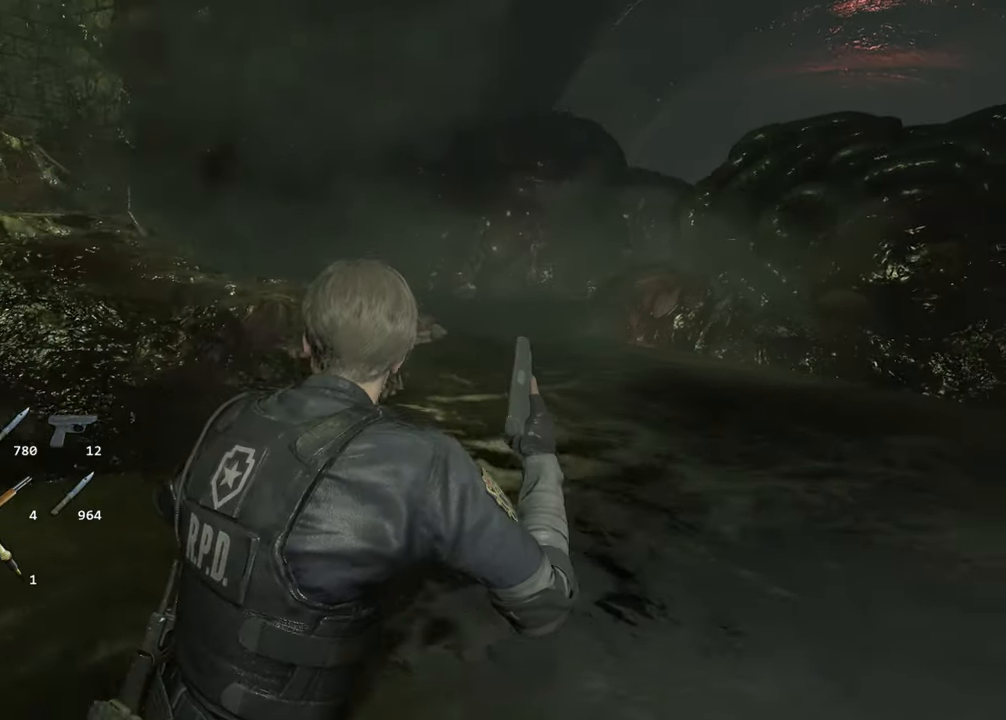
{"keys": ["shift", "w"], "mouse": [], "events": [[150, "d", "up"], [150, "mouse_right", "down"], [250, "mouse_left", "down"], [483, "mouse_left", "up"], [483, "mouse_right", "up"]]}
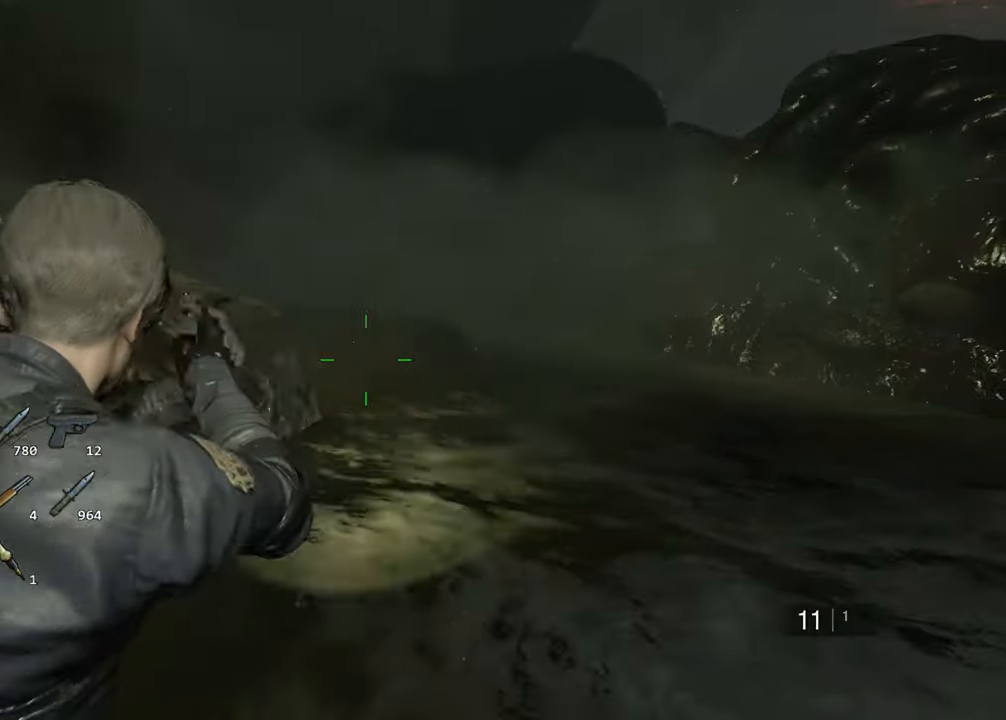
{"keys": ["shift", "w"], "mouse": [], "events": []}
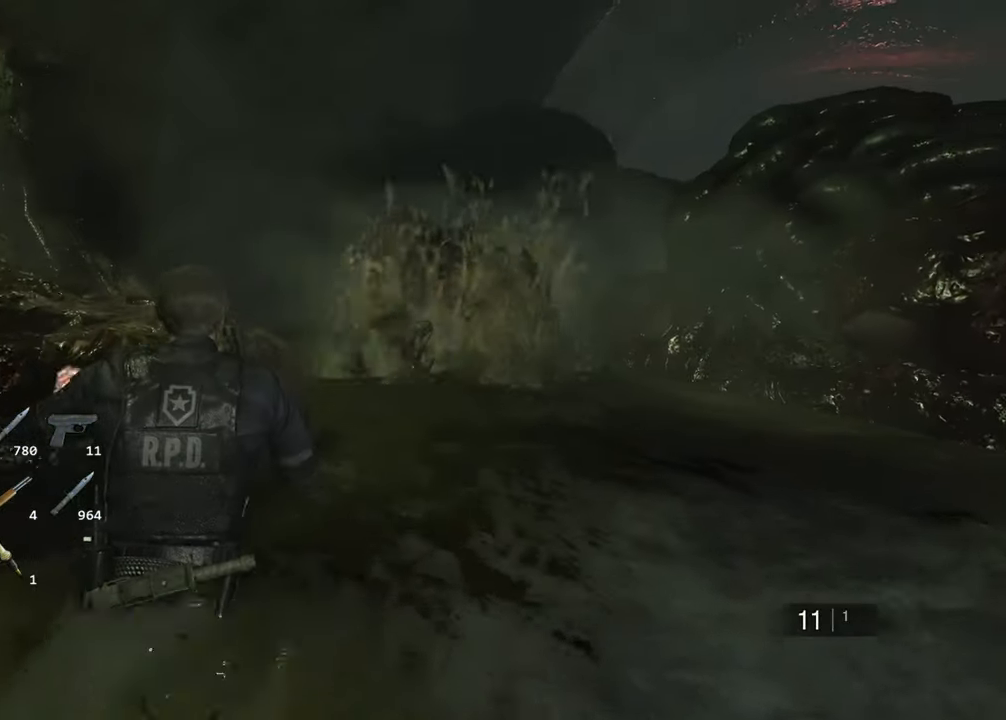
{"keys": ["shift", "w"], "mouse": [], "events": []}
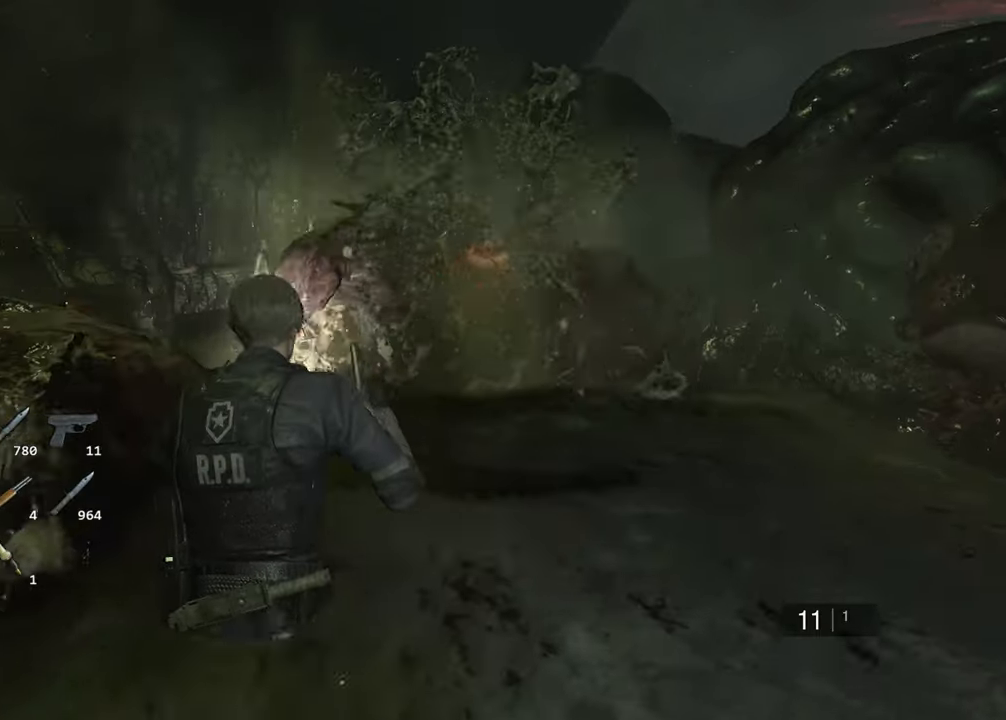
{"keys": ["shift", "w"], "mouse": [], "events": []}
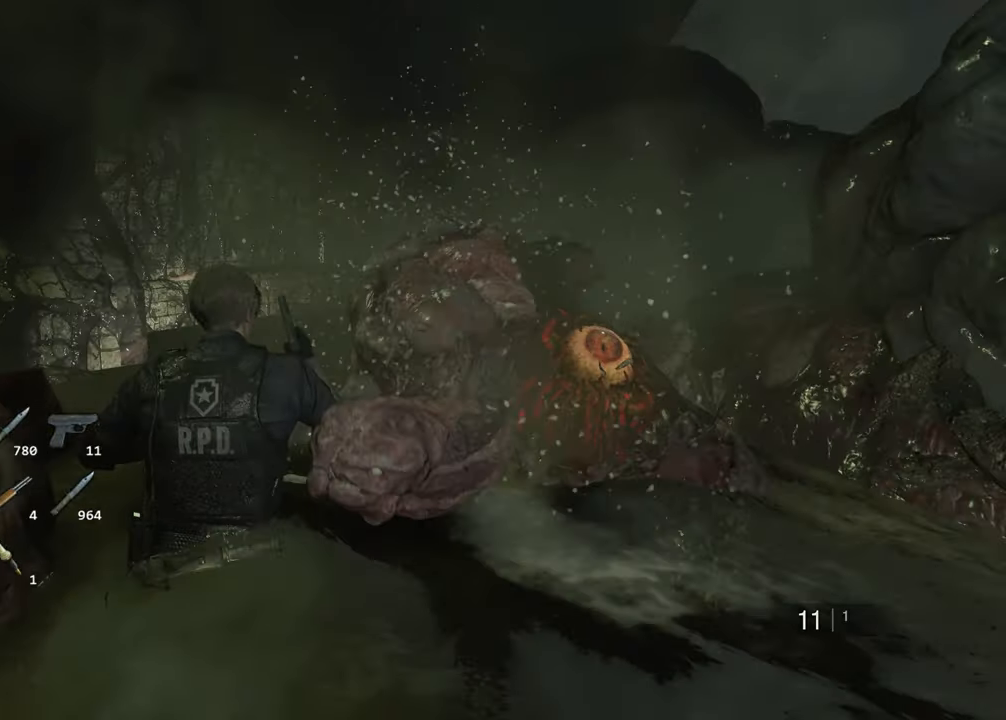
{"keys": ["shift", "w"], "mouse": [], "events": []}
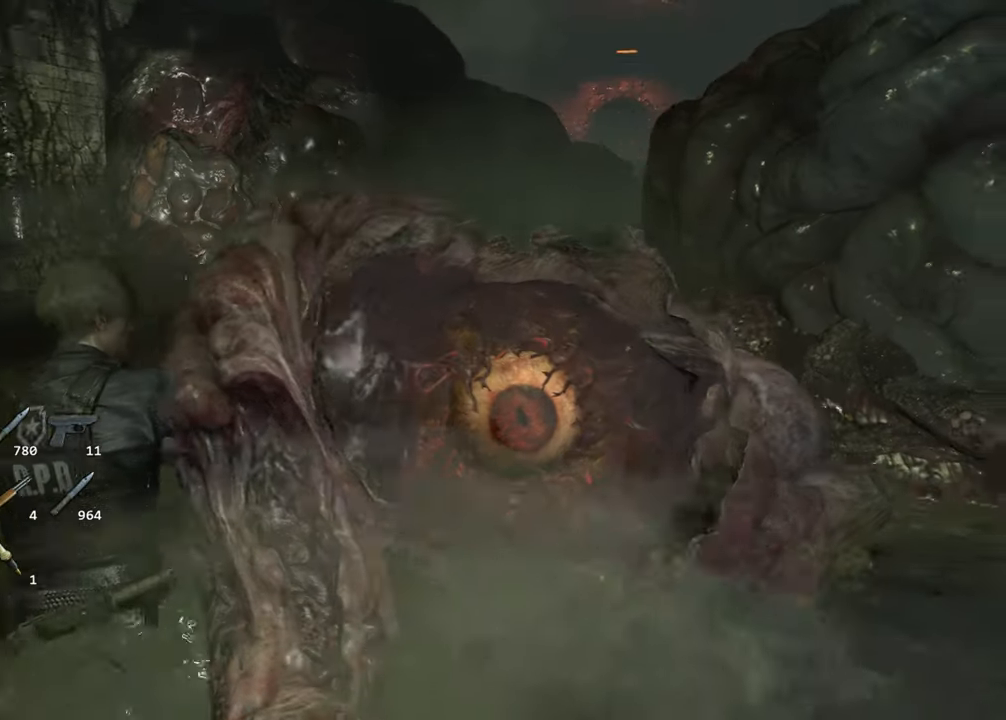
{"keys": ["shift", "w"], "mouse": [], "events": []}
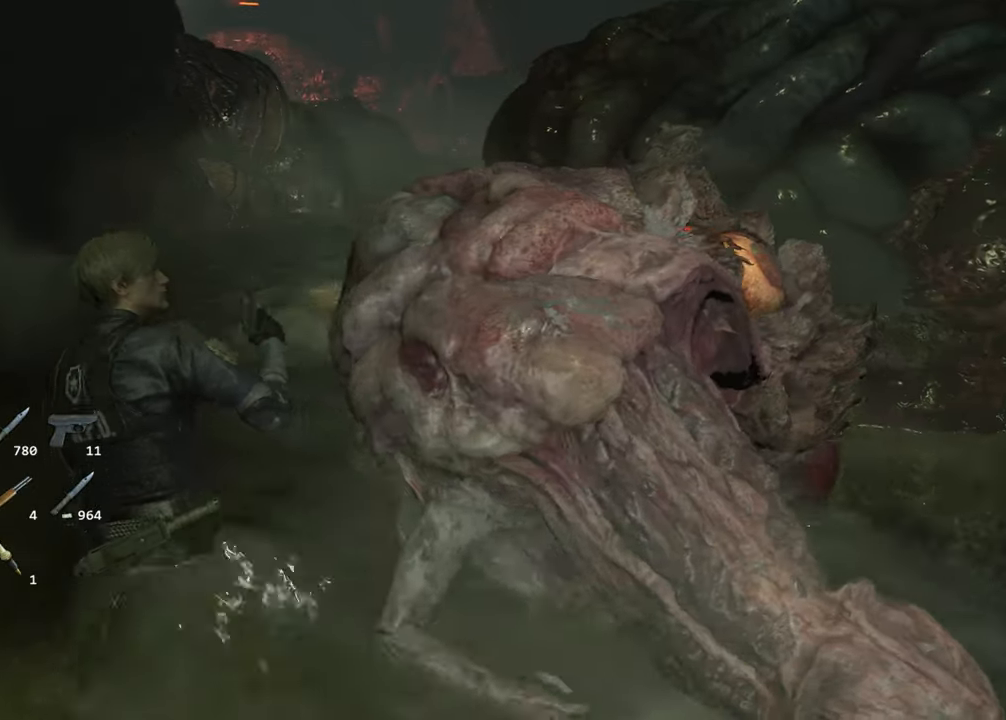
{"keys": ["shift", "w"], "mouse": [], "events": []}
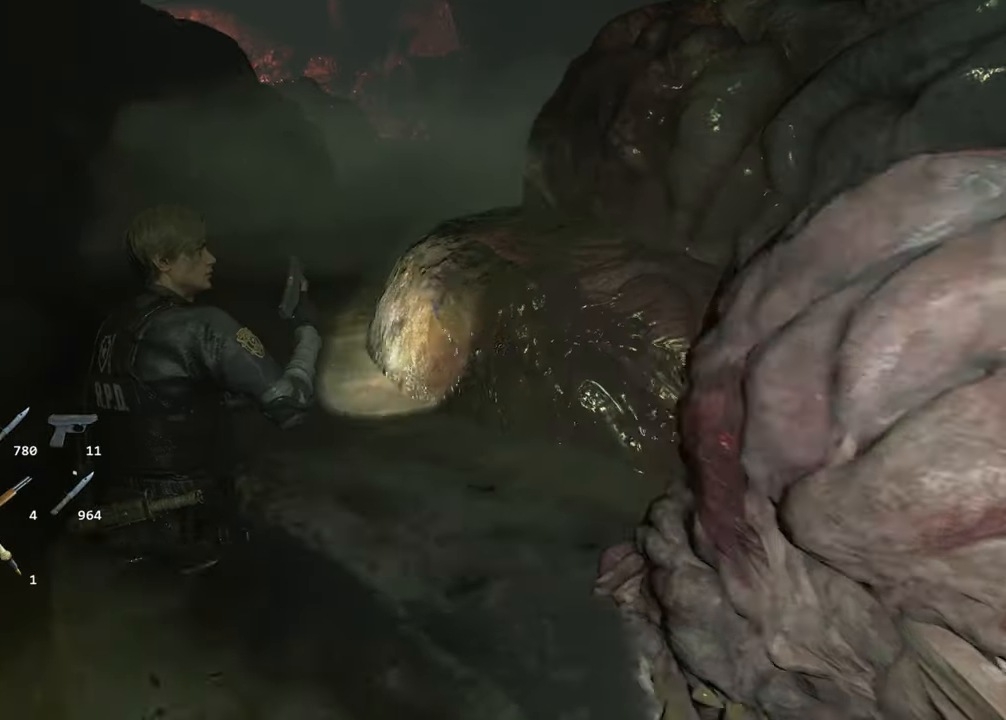
{"keys": ["shift", "w"], "mouse": [], "events": []}
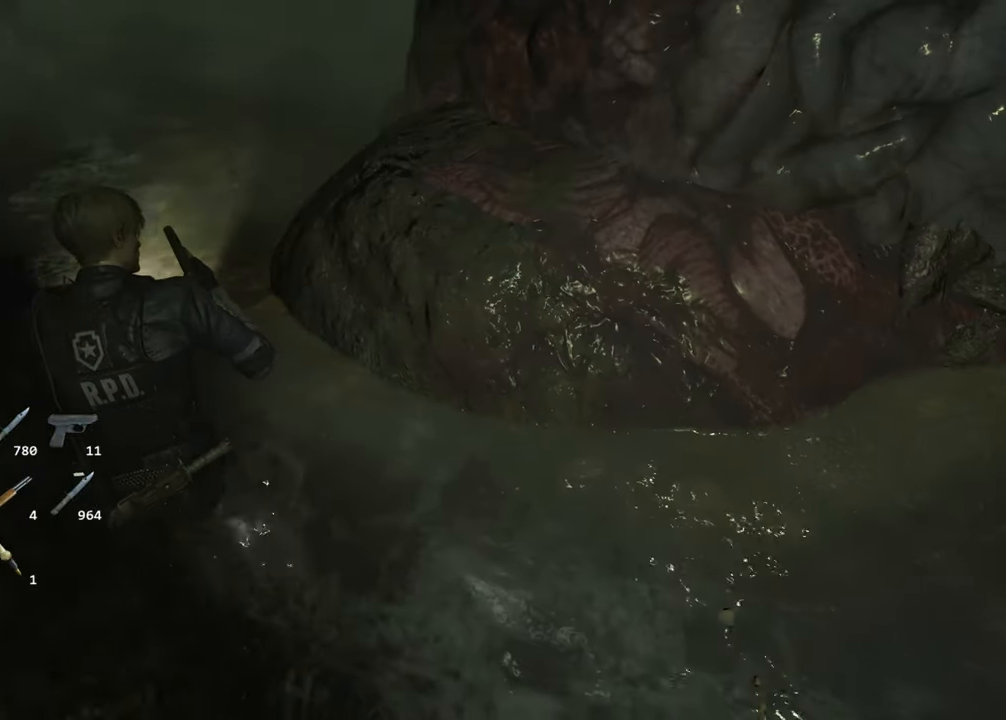
{"keys": ["shift", "w"], "mouse": [], "events": []}
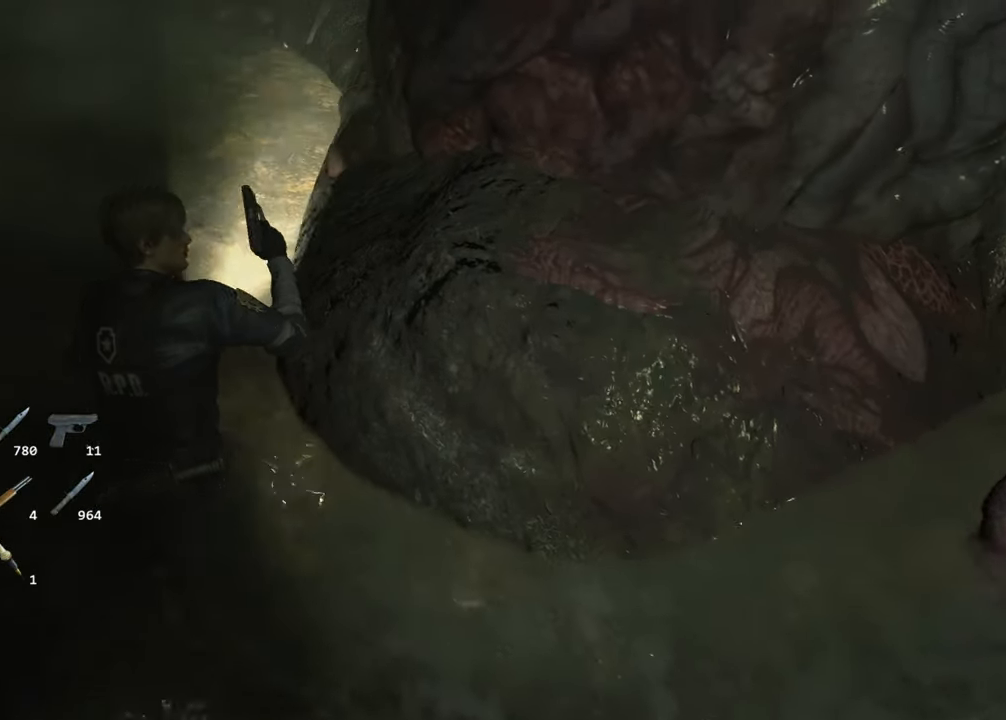
{"keys": ["d", "shift", "w"], "mouse": [], "events": [[384, "d", "down"]]}
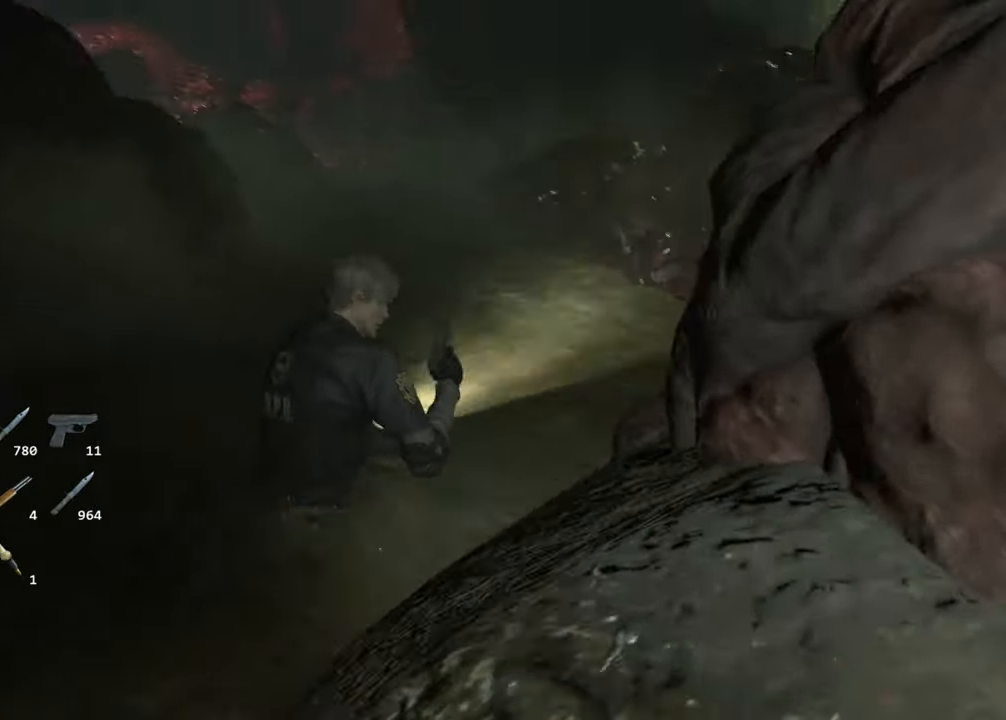
{"keys": ["d", "shift", "w"], "mouse": ["right"], "events": [[217, "mouse_right", "down"]]}